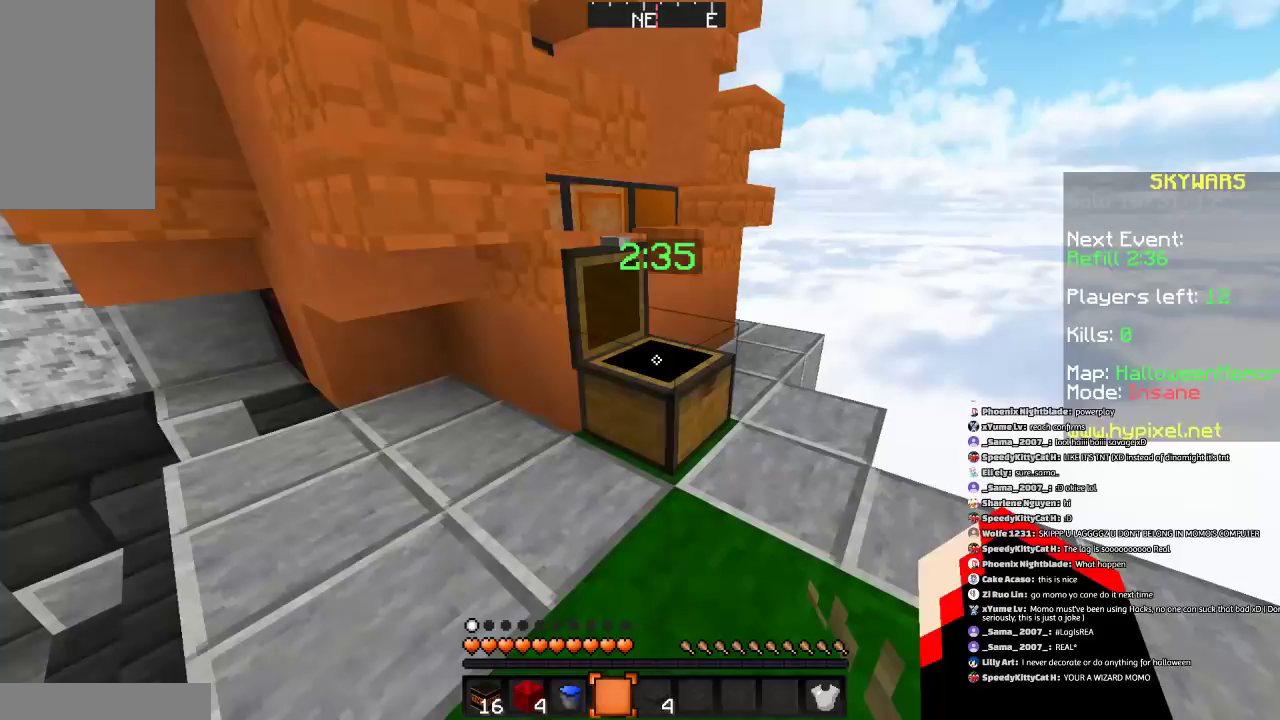
Gameplay with keyboard and mouse; each line is a JSON object with the keys and mouse buttons held at the frame after it. "events" lists presses ("down") and releases ("up") of "a", "d", "s", "space", "w", "mouse_left" and "mouse_right" between this image and that frame as [ms after this image, input, new state], when the widget could be followed in between. "mouse_left", "mouse_right" = the "left", "right" buttons of the "mouse" list. No other keys are recorded. Fast repeated clicks can show as one long hold. Mouse movement is not recorded.
{"keys": ["w"], "mouse": [], "events": [[400, "w", "down"]]}
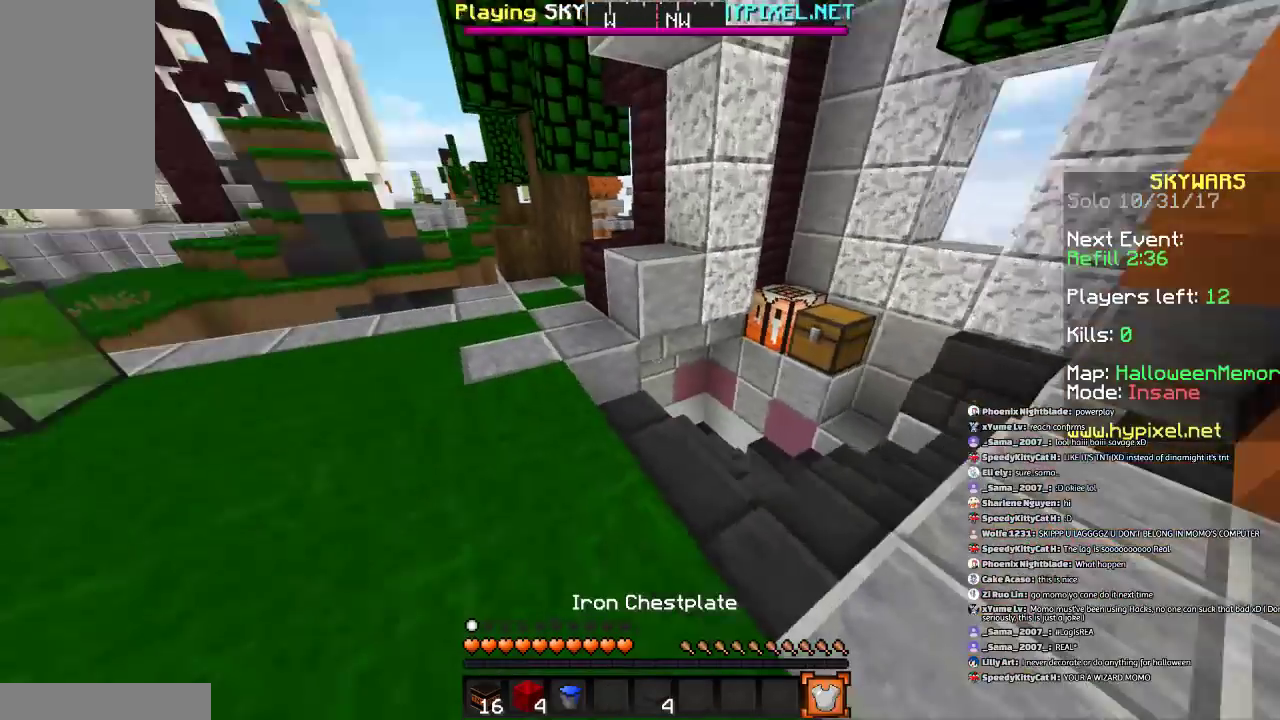
{"keys": ["w"], "mouse": [], "events": [[101, "mouse_right", "down"], [201, "d", "down"], [201, "mouse_right", "up"], [468, "d", "up"]]}
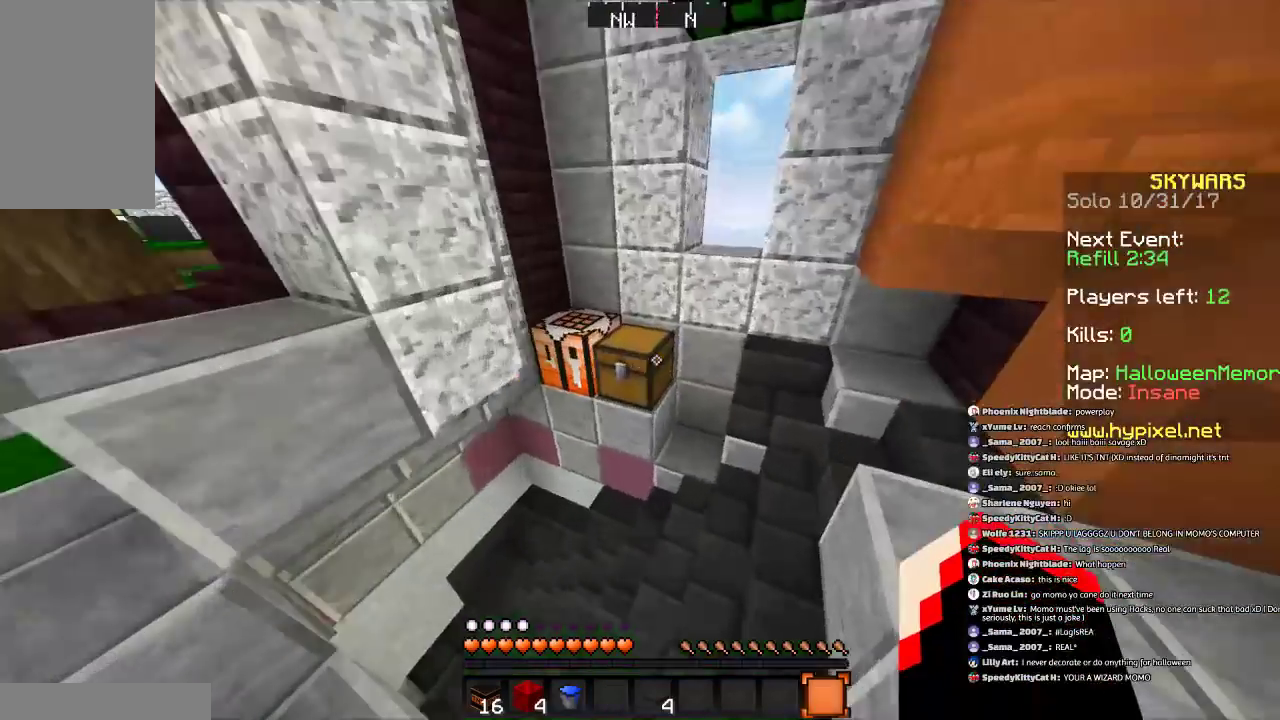
{"keys": [], "mouse": [], "events": [[100, "mouse_right", "down"], [200, "mouse_right", "up"], [500, "w", "up"]]}
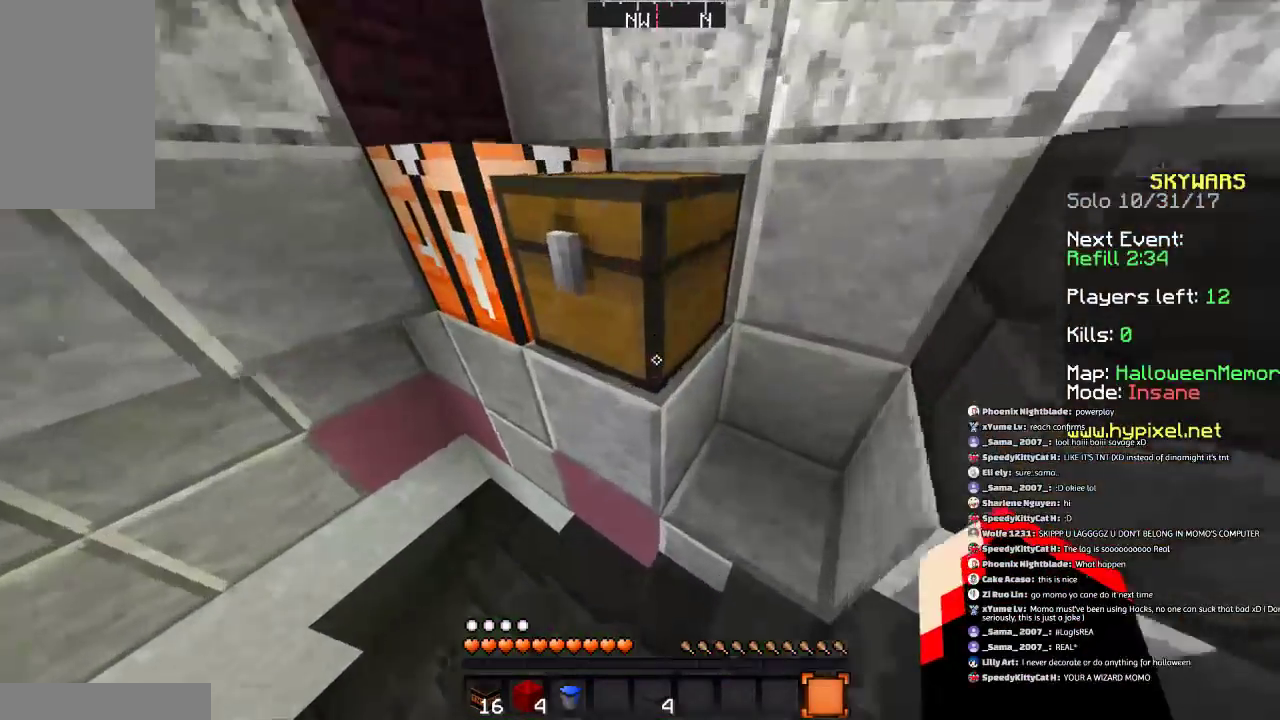
{"keys": [], "mouse": [], "events": [[434, "mouse_right", "down"], [501, "mouse_right", "up"]]}